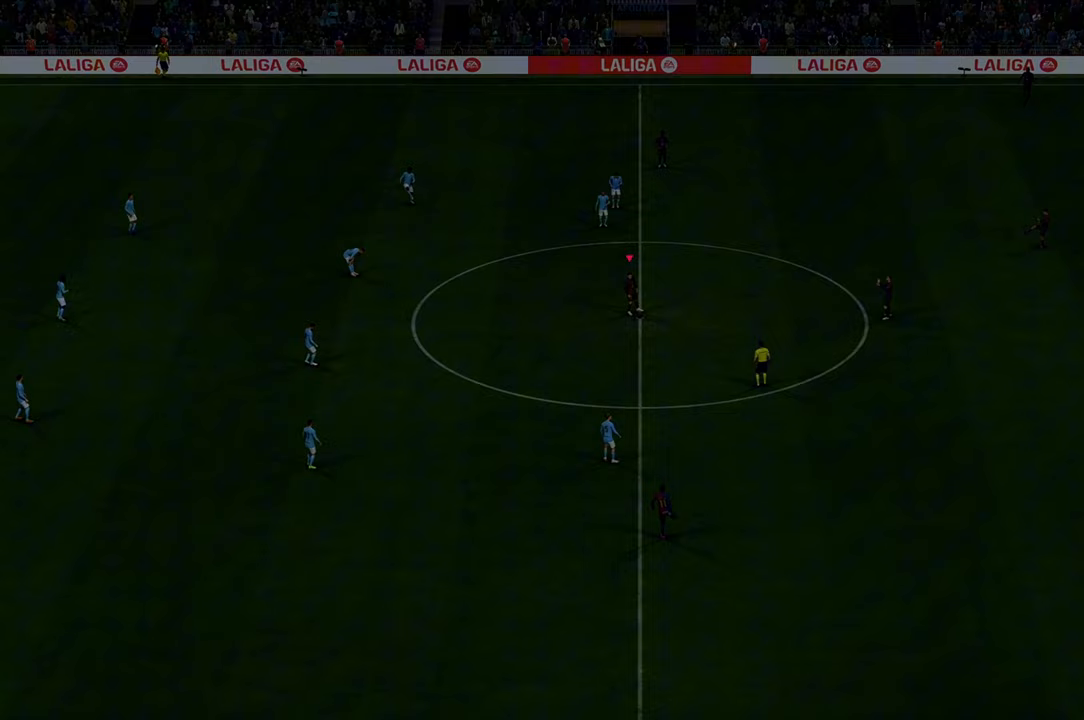
Gameplay with a controller (Xbox layout); each line is a JSON object with the inputs held at the frame after it. "events" lists button and stick changes between this image and that frame as [ms after this image, input, new state], when the widget could be followed in between. Not read: L3 R3.
{"buttons": [], "left_stick": "right", "right_stick": "center", "events": [[150, "left_stick", "right"], [283, "A", "down"], [333, "A", "up"]]}
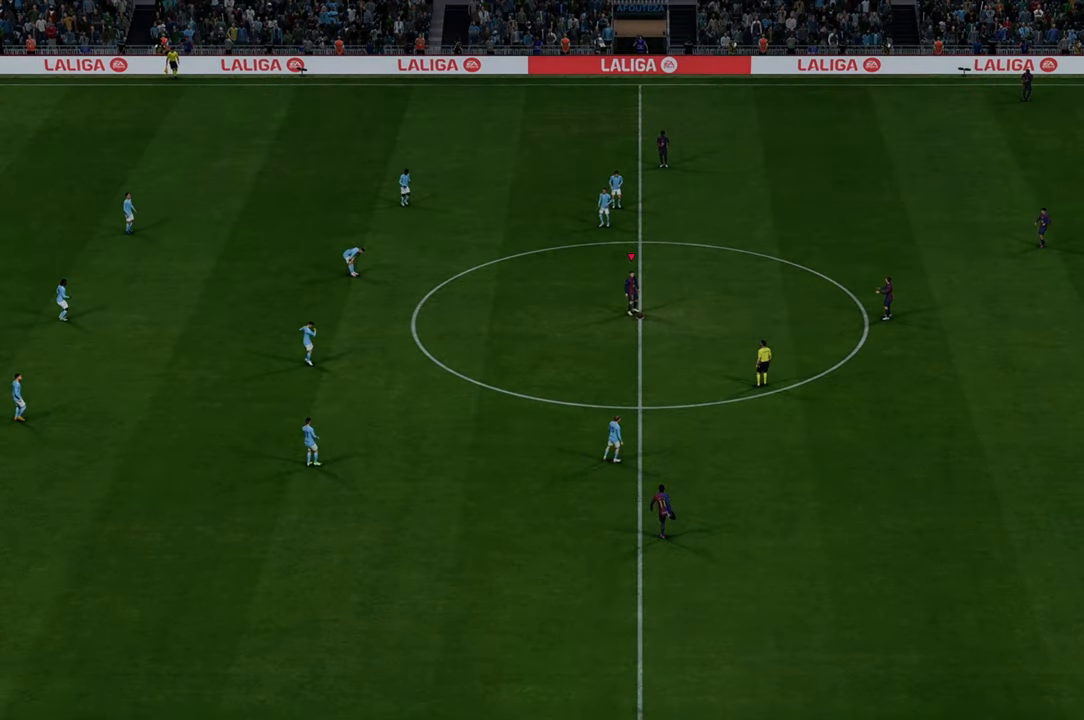
{"buttons": [], "left_stick": "right", "right_stick": "center", "events": []}
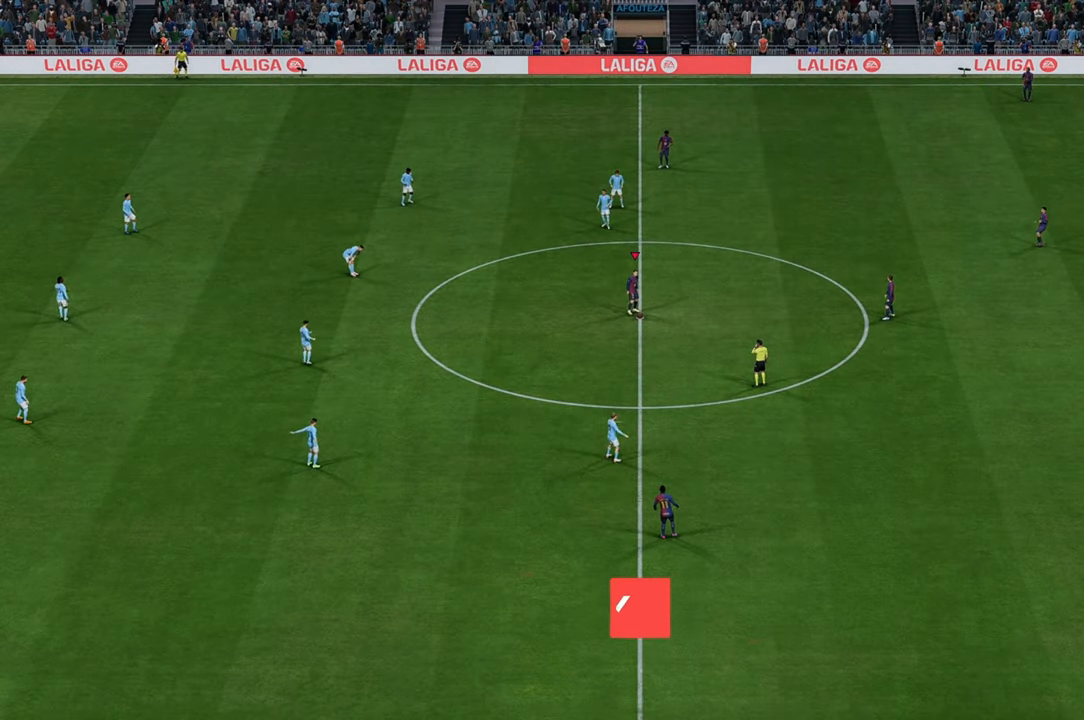
{"buttons": [], "left_stick": "center", "right_stick": "center", "events": [[50, "A", "down"], [117, "A", "up"], [417, "left_stick", "center"]]}
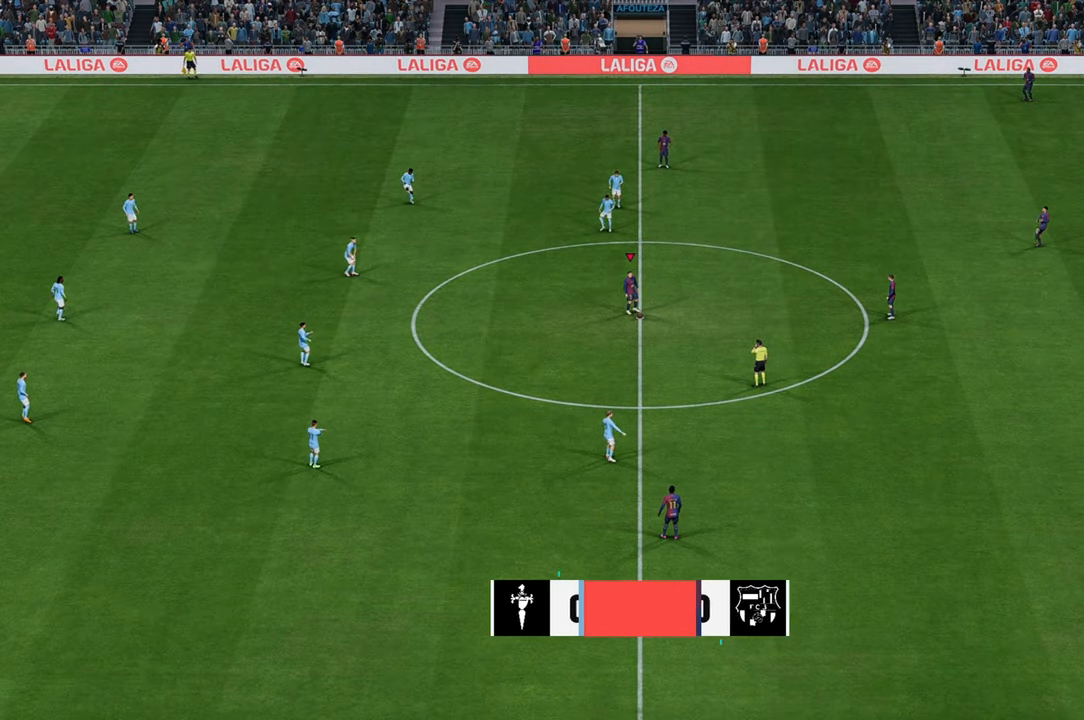
{"buttons": [], "left_stick": "right", "right_stick": "center", "events": [[300, "A", "down"], [350, "A", "up"], [433, "left_stick", "right"]]}
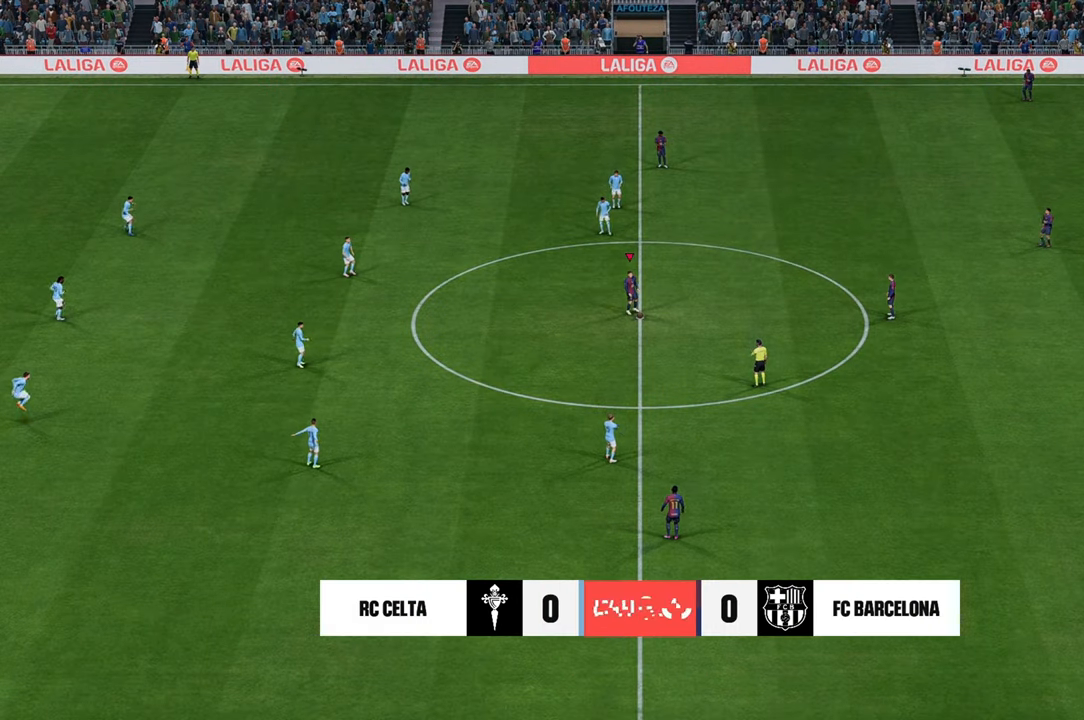
{"buttons": [], "left_stick": "right", "right_stick": "center", "events": []}
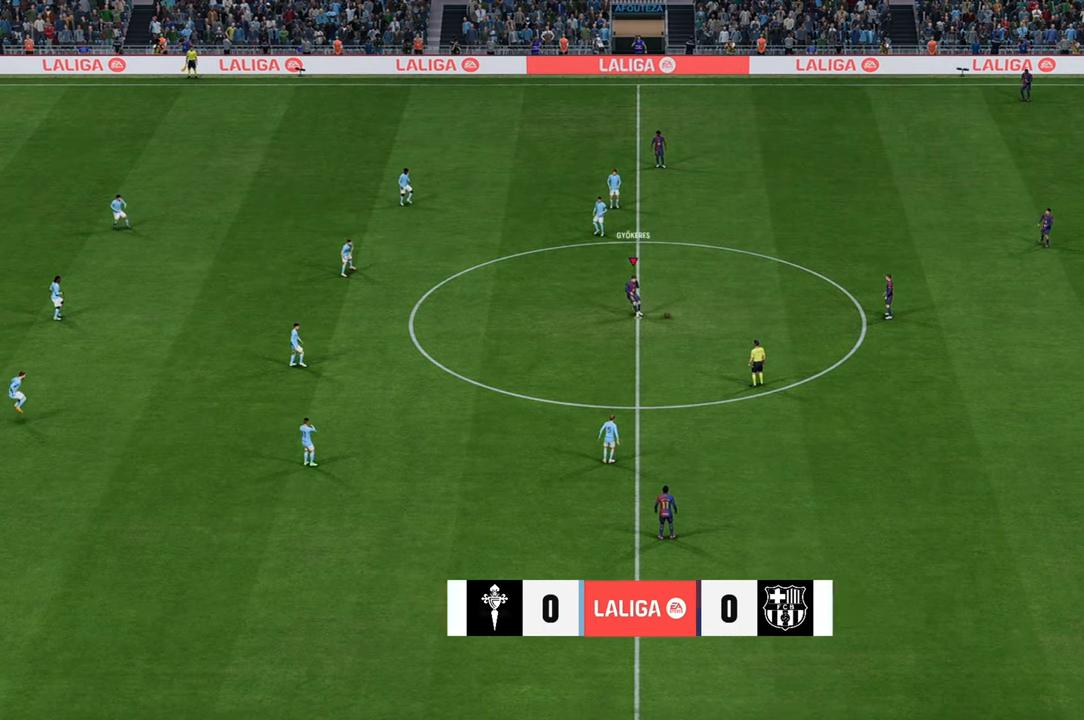
{"buttons": [], "left_stick": "down-left", "right_stick": "center", "events": [[267, "left_stick", "center"], [500, "left_stick", "down-left"]]}
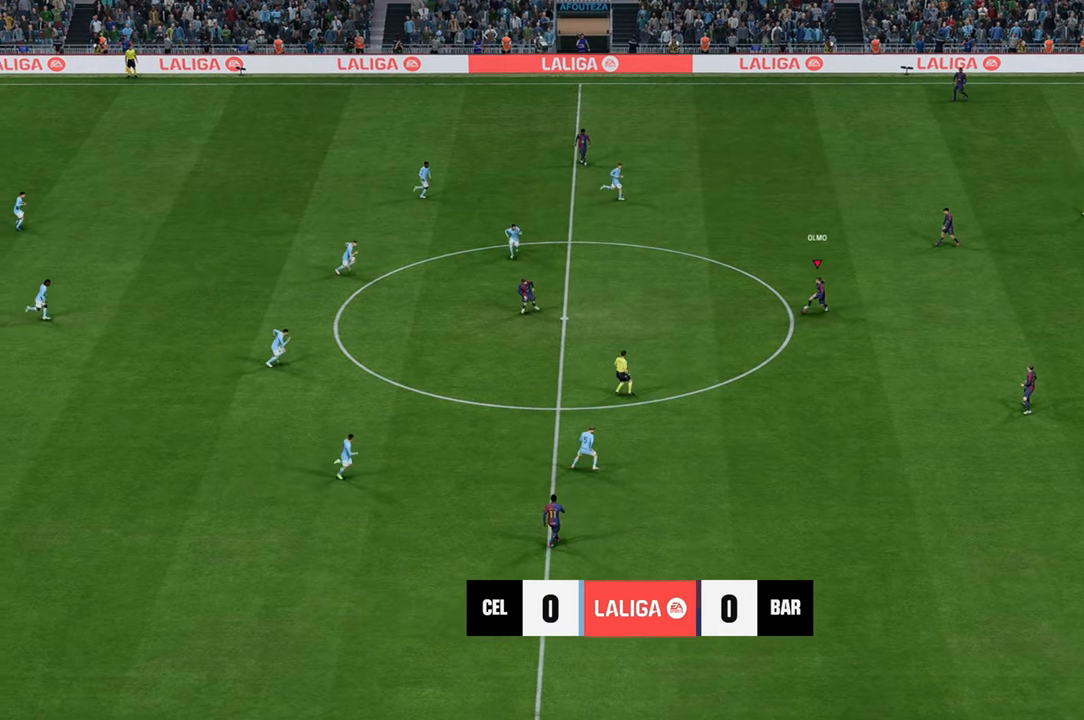
{"buttons": [], "left_stick": "up", "right_stick": "center", "events": [[483, "left_stick", "up"]]}
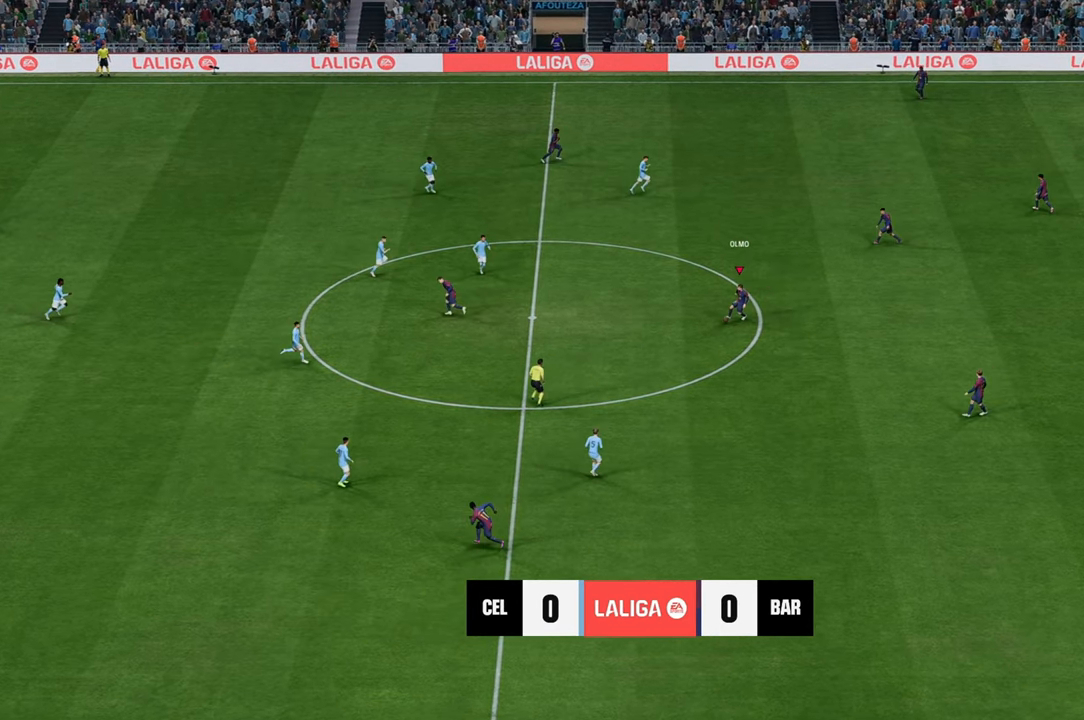
{"buttons": [], "left_stick": "up", "right_stick": "center", "events": []}
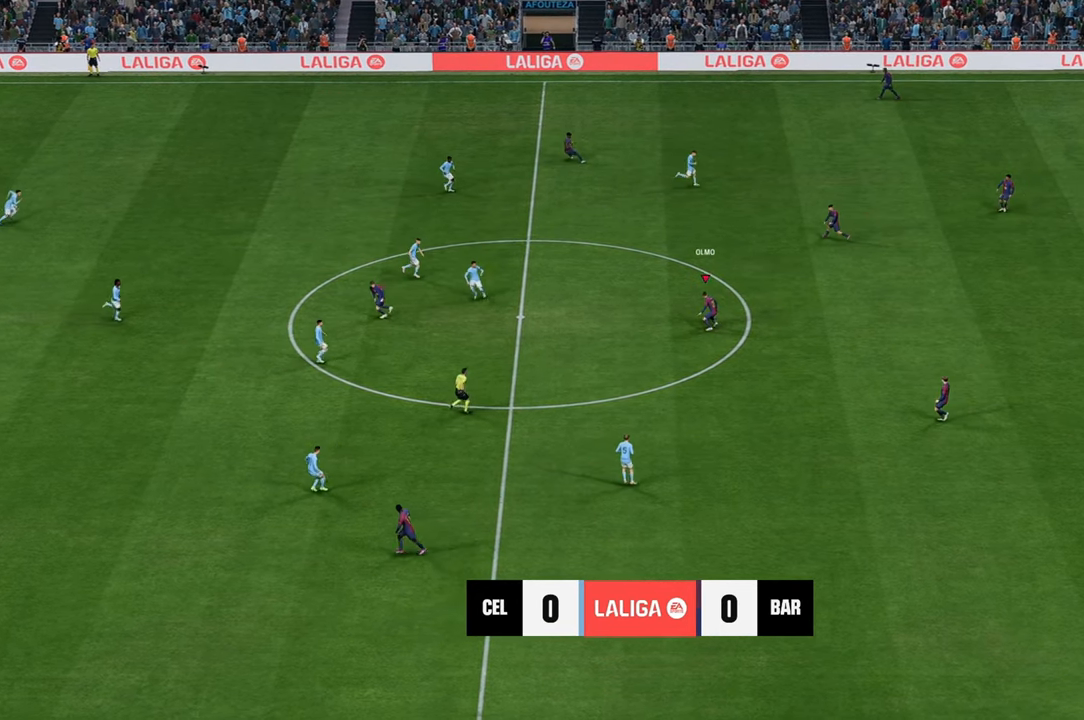
{"buttons": [], "left_stick": "up", "right_stick": "center", "events": []}
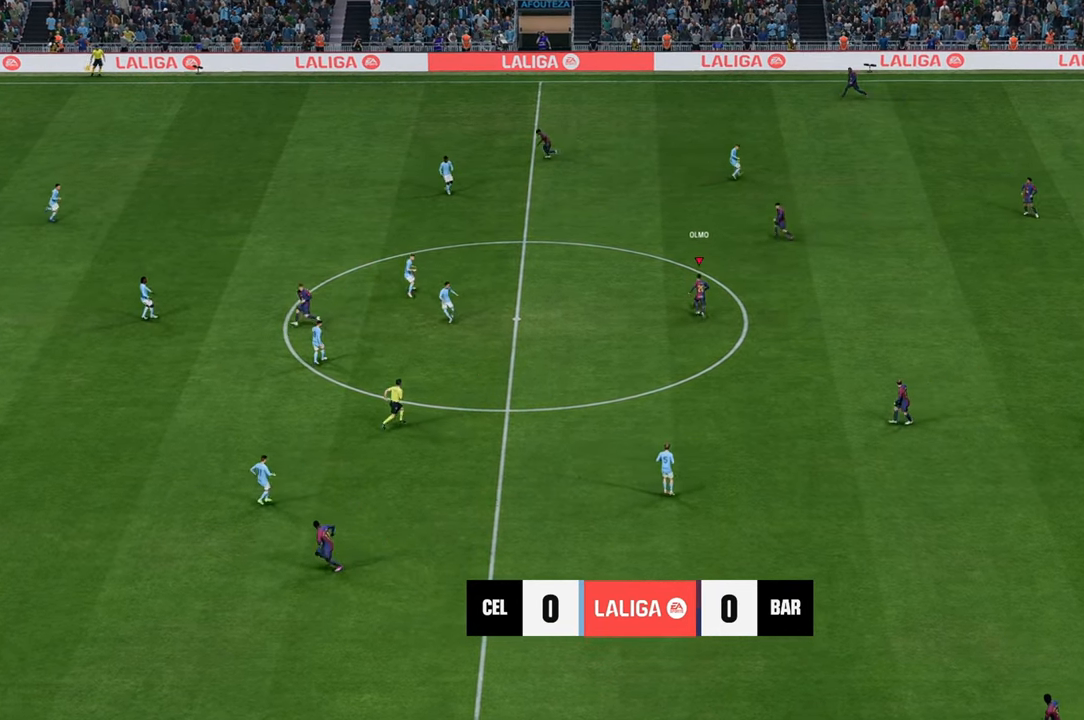
{"buttons": ["R2"], "left_stick": "up-left", "right_stick": "center", "events": [[117, "R2", "down"], [167, "left_stick", "up-left"]]}
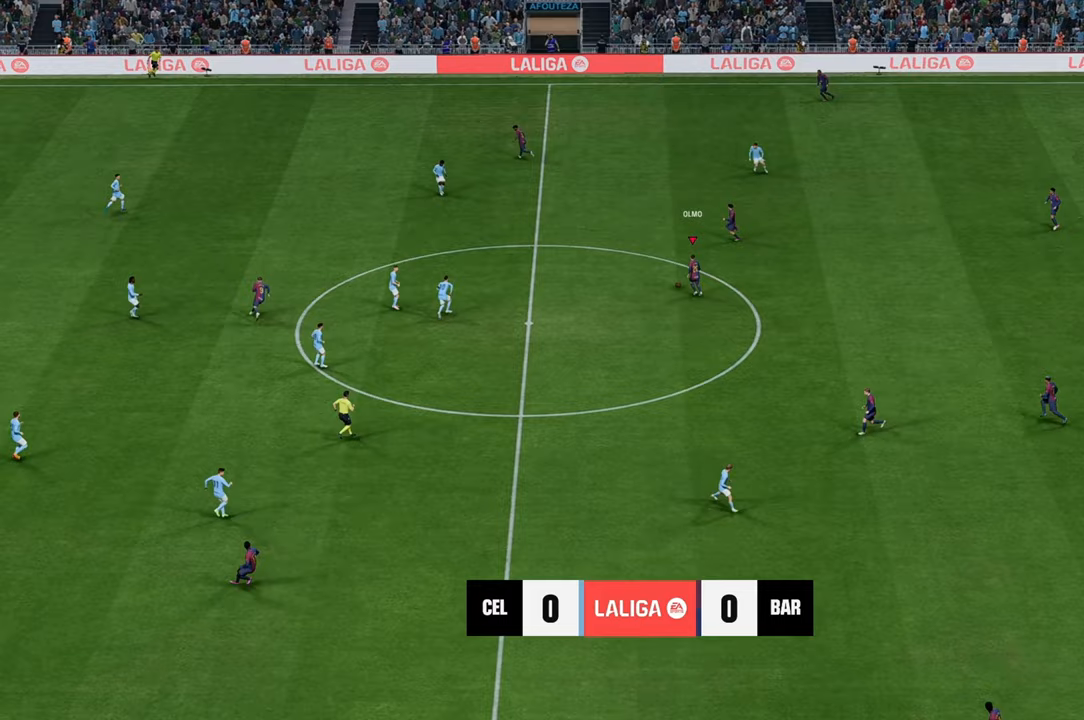
{"buttons": ["R2"], "left_stick": "up-left", "right_stick": "center", "events": []}
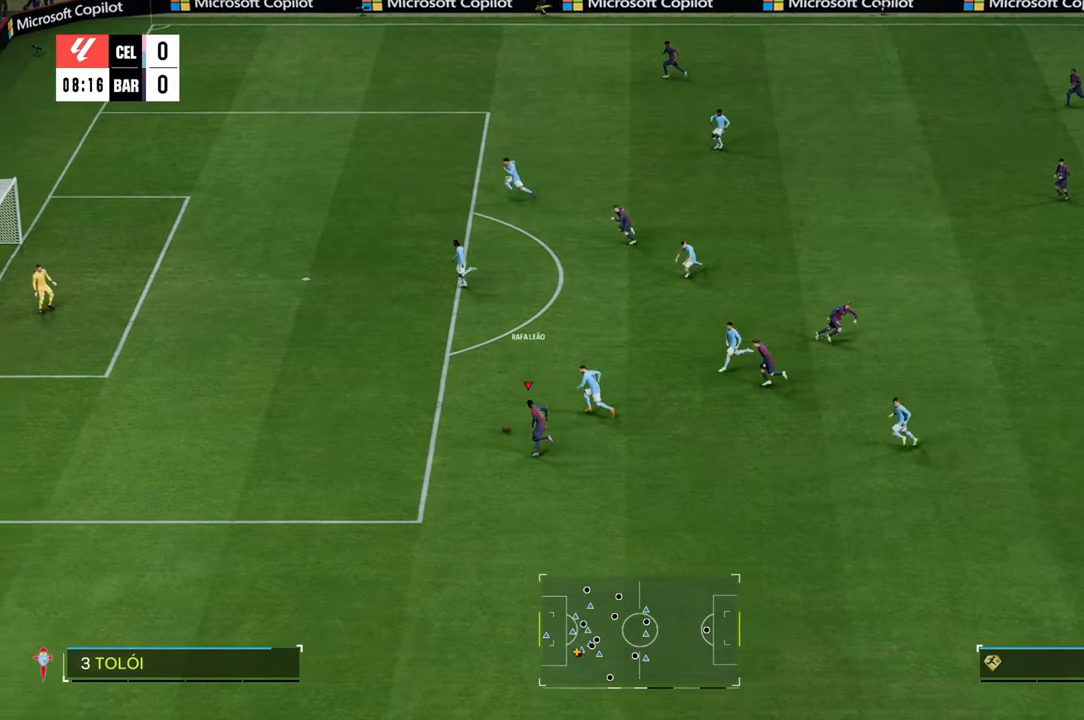
{"buttons": ["R2"], "left_stick": "up-left", "right_stick": "center", "events": []}
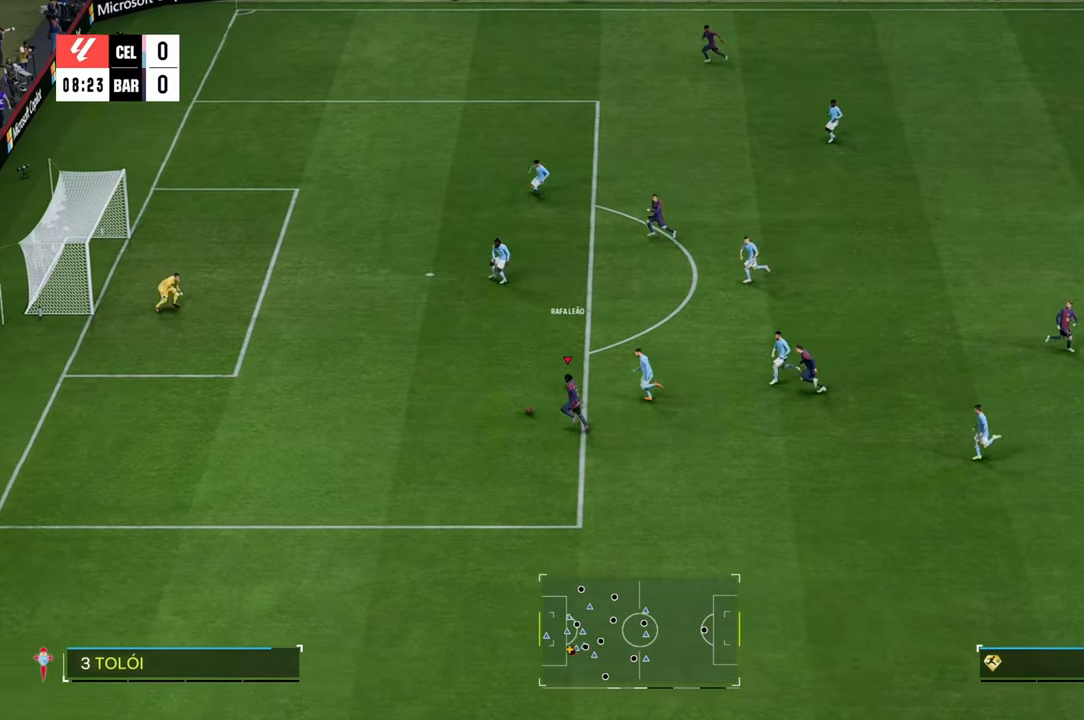
{"buttons": ["B", "R1"], "left_stick": "up-left", "right_stick": "center", "events": [[333, "R2", "up"], [433, "B", "down"], [433, "R1", "down"]]}
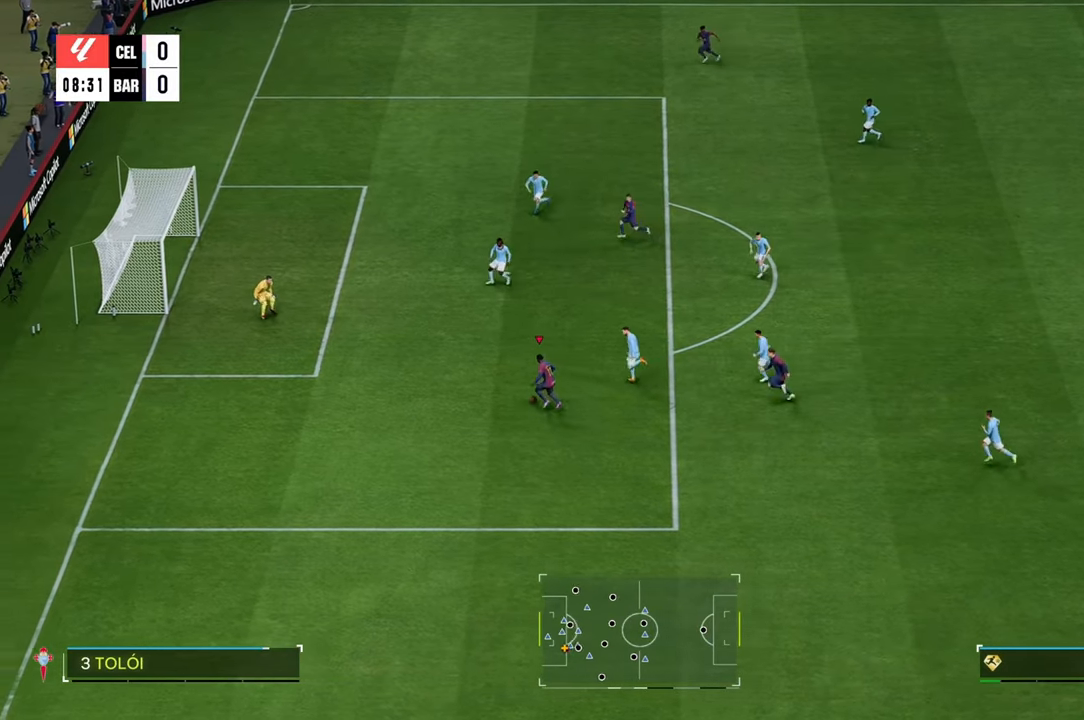
{"buttons": [], "left_stick": "up", "right_stick": "center", "events": [[100, "B", "up"], [133, "R1", "up"], [133, "left_stick", "up"]]}
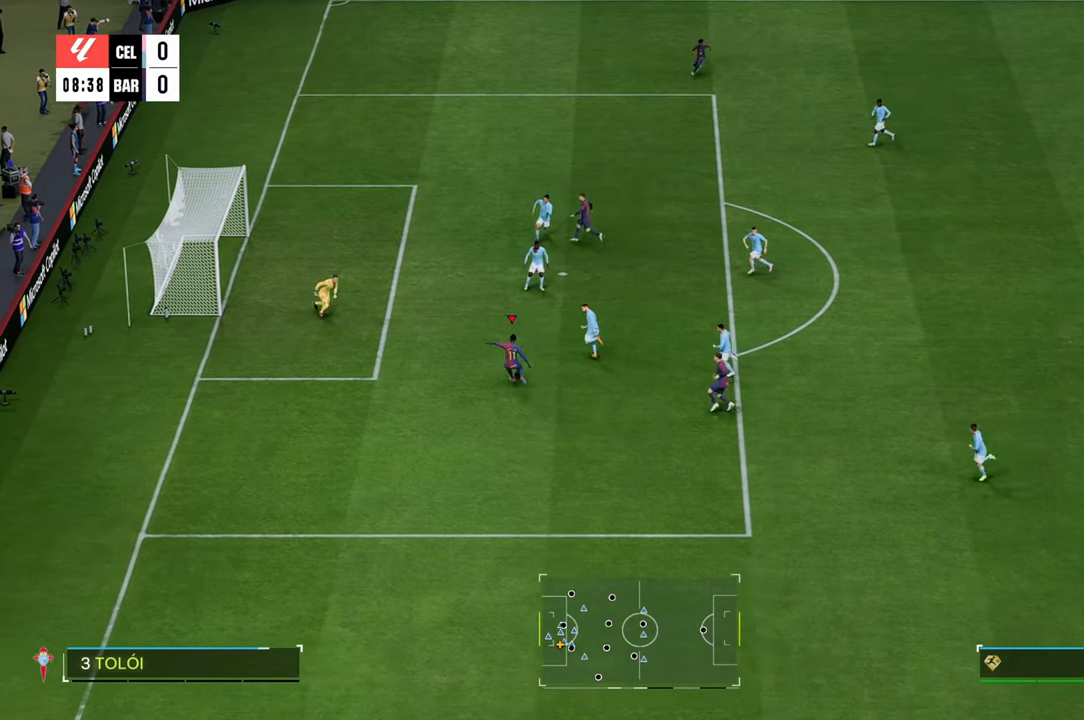
{"buttons": [], "left_stick": "up-left", "right_stick": "center", "events": [[367, "left_stick", "up-left"]]}
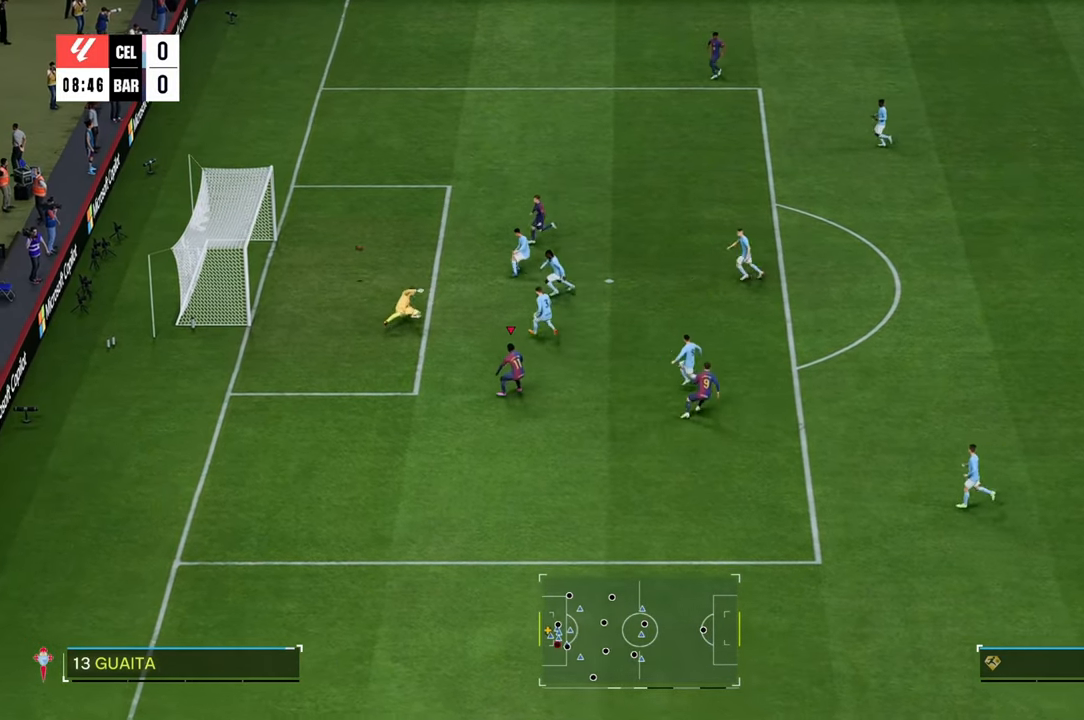
{"buttons": [], "left_stick": "down-left", "right_stick": "center", "events": [[150, "left_stick", "left"], [433, "left_stick", "down-left"]]}
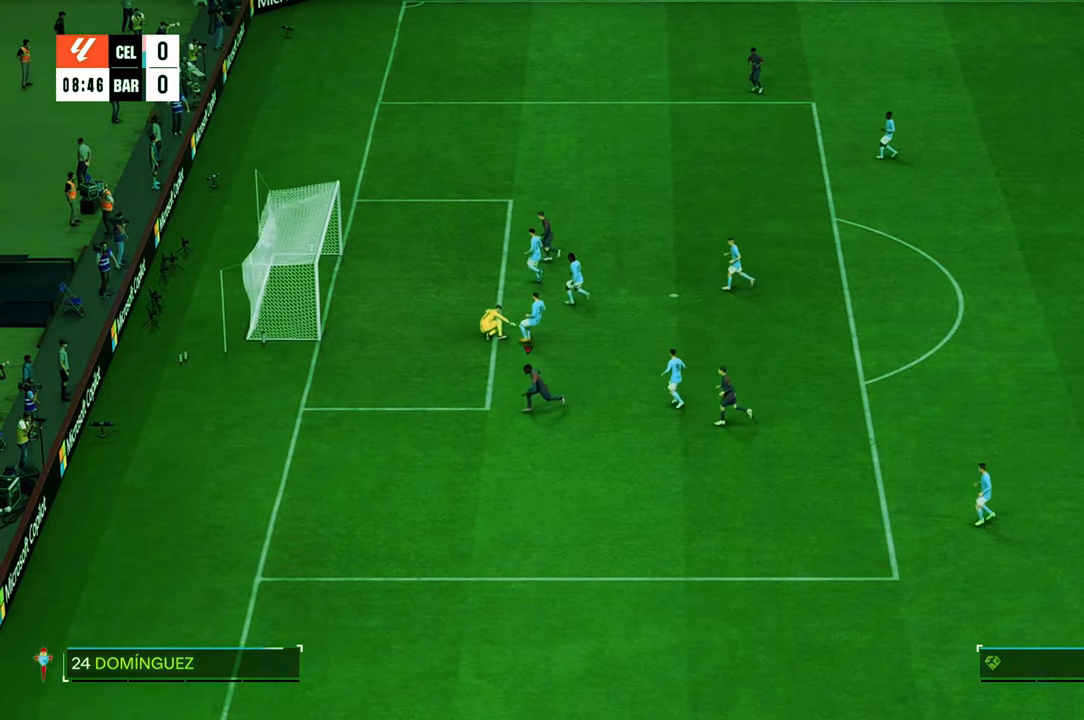
{"buttons": [], "left_stick": "down-left", "right_stick": "center", "events": []}
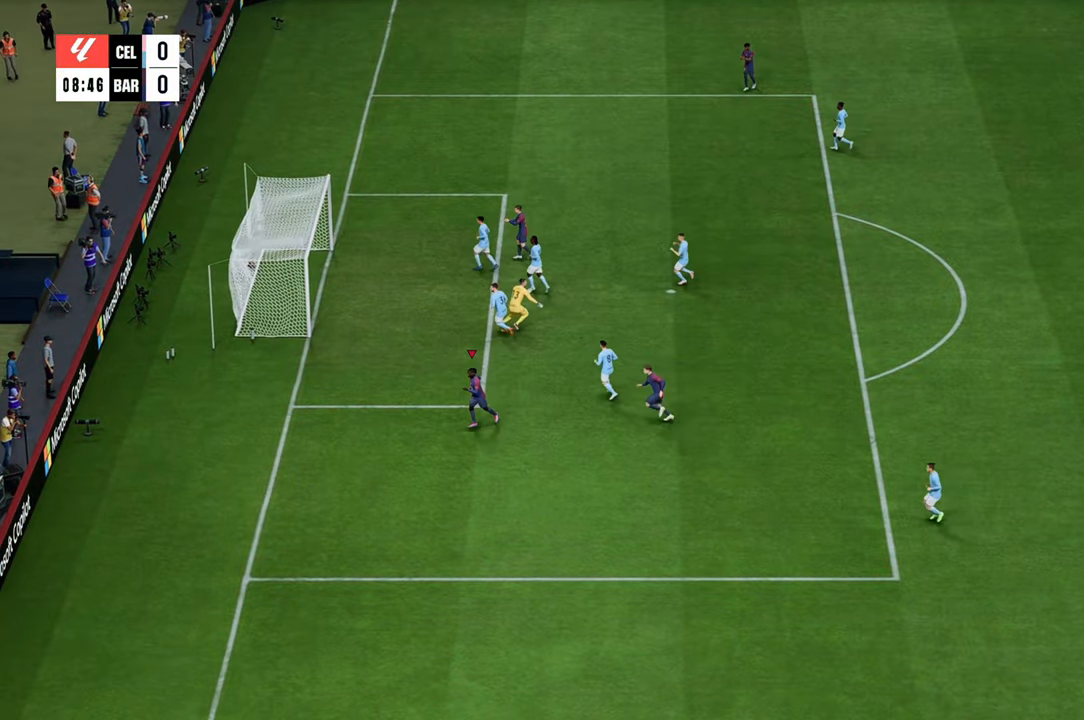
{"buttons": [], "left_stick": "down-left", "right_stick": "center", "events": []}
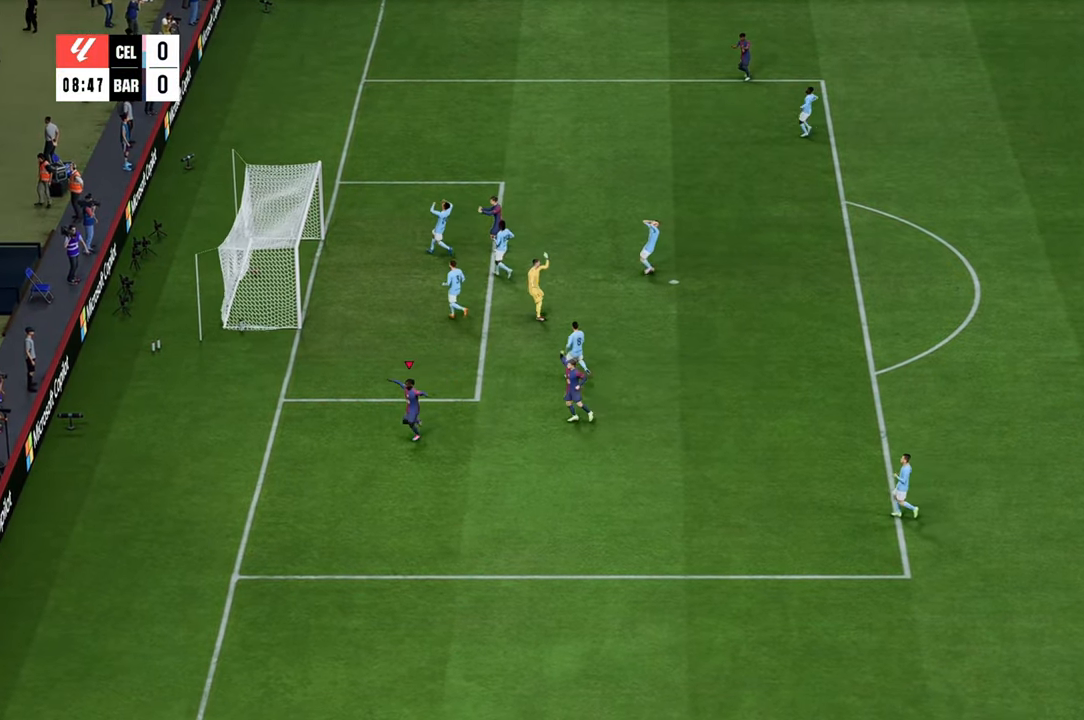
{"buttons": [], "left_stick": "down-left", "right_stick": "center", "events": []}
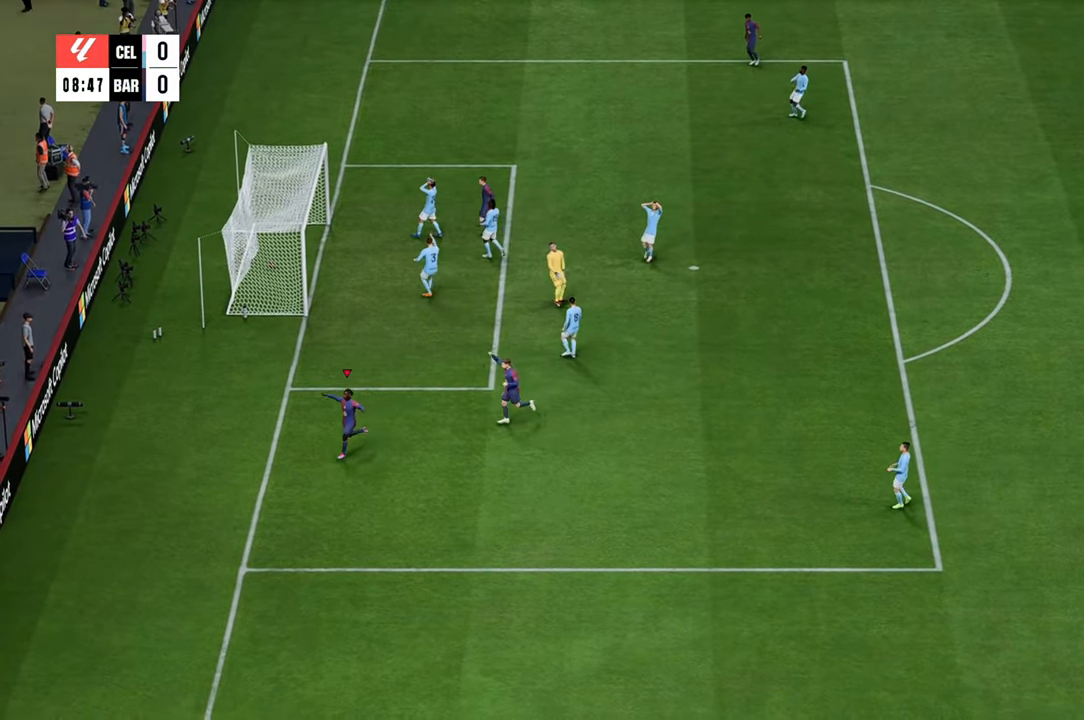
{"buttons": [], "left_stick": "down-left", "right_stick": "center", "events": []}